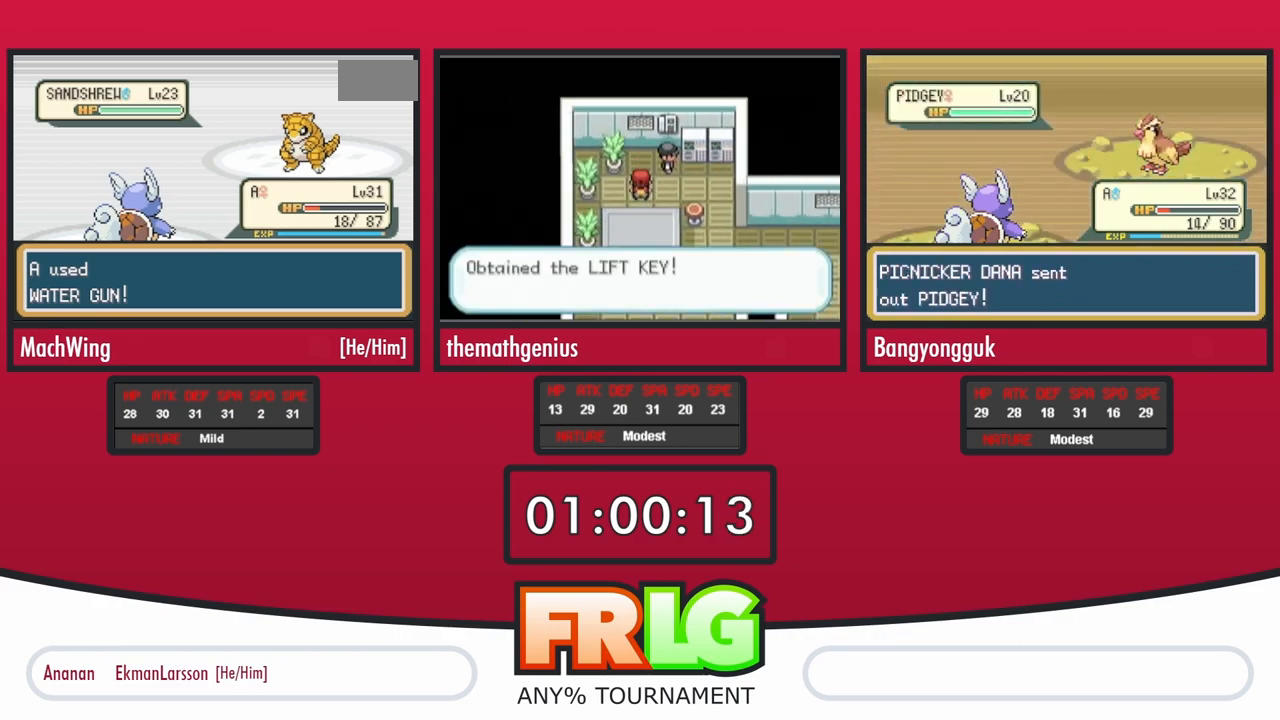
Gameplay with a controller (Nintendo layout); each line is a JSON object with the inputs held at the frame after it. "events" lists button and stick changes between this image and that frame as [ms after this image, input, new state], when the widget could be followed in between. Not read: L3 R3.
{"buttons": [], "events": []}
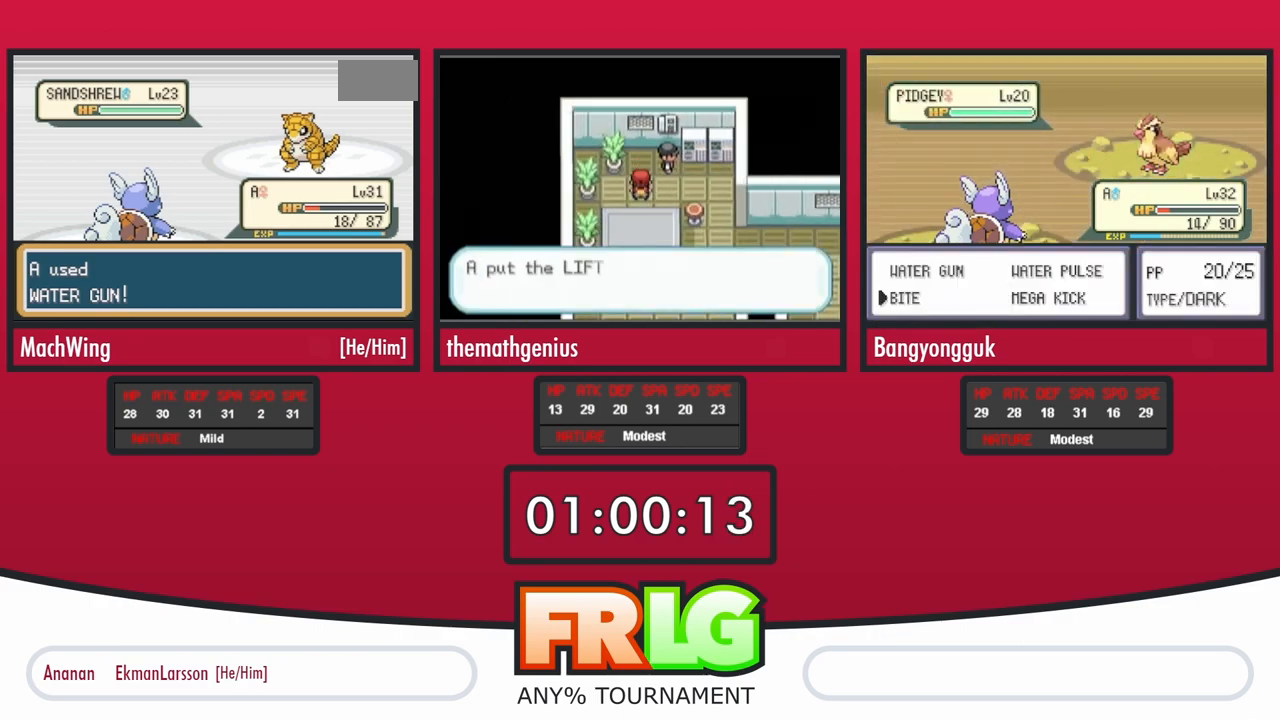
{"buttons": ["B"], "events": [[83, "A", "down"], [133, "B", "down"], [167, "A", "up"], [200, "B", "up"], [250, "A", "down"], [283, "B", "down"], [333, "A", "up"], [367, "B", "up"], [400, "A", "down"], [433, "B", "down"], [483, "A", "up"]]}
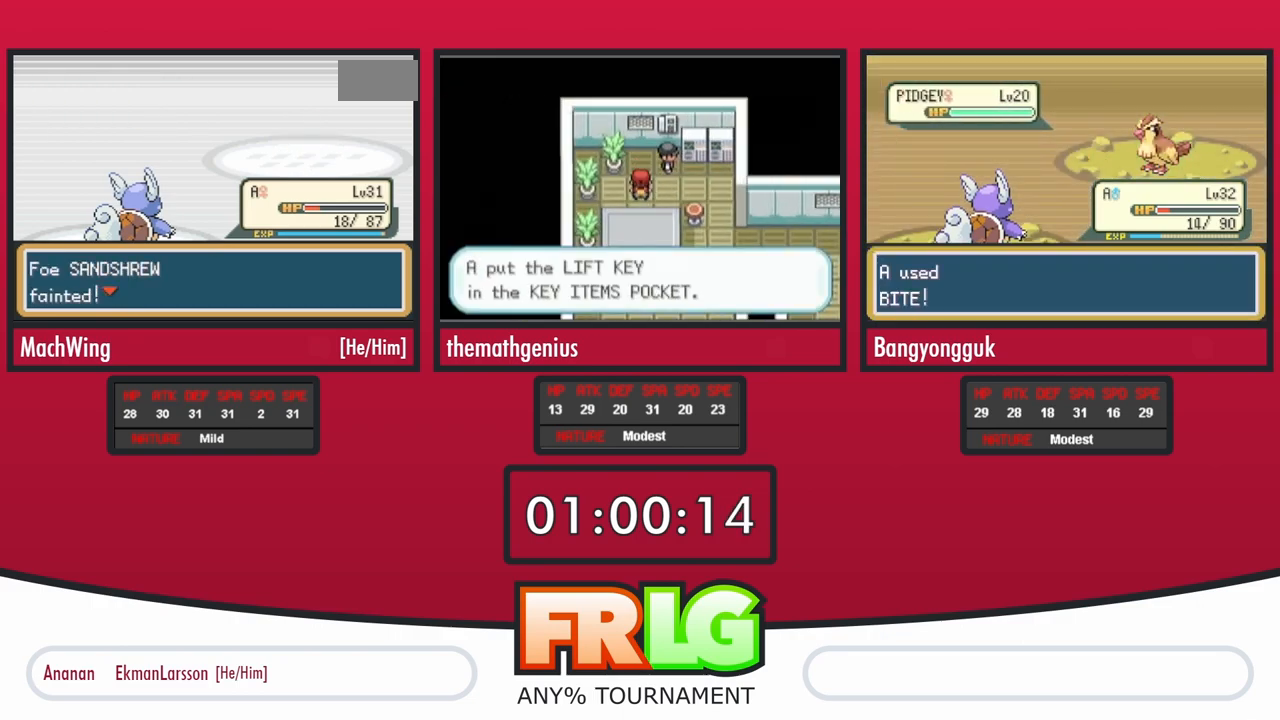
{"buttons": ["A"], "events": [[17, "B", "up"], [50, "A", "down"], [83, "B", "down"], [133, "A", "up"], [167, "B", "up"], [200, "A", "down"], [250, "B", "down"], [283, "A", "up"], [333, "B", "up"], [350, "A", "down"], [400, "B", "down"], [417, "A", "up"], [483, "B", "up"], [500, "A", "down"]]}
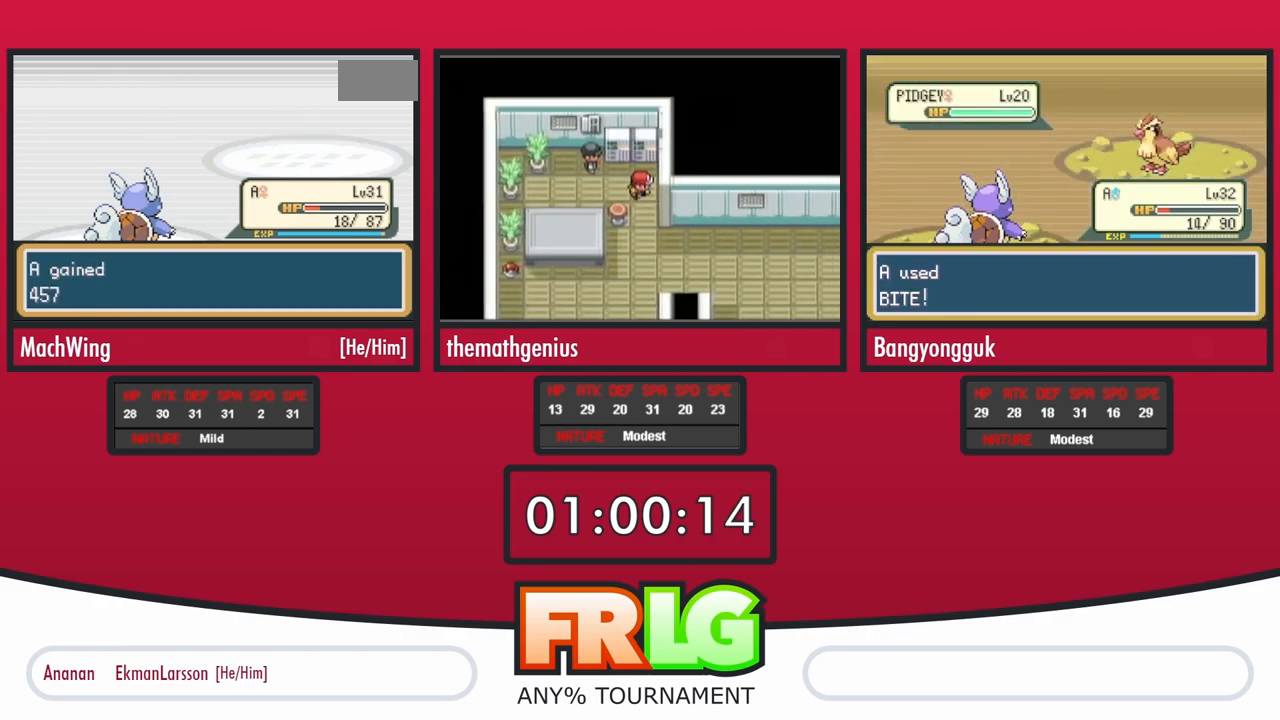
{"buttons": ["A"], "events": [[67, "B", "down"], [83, "A", "up"], [133, "B", "up"], [150, "A", "down"], [217, "B", "down"], [250, "A", "up"], [300, "B", "up"], [317, "A", "down"], [367, "B", "down"], [400, "A", "up"], [450, "B", "up"], [483, "A", "down"]]}
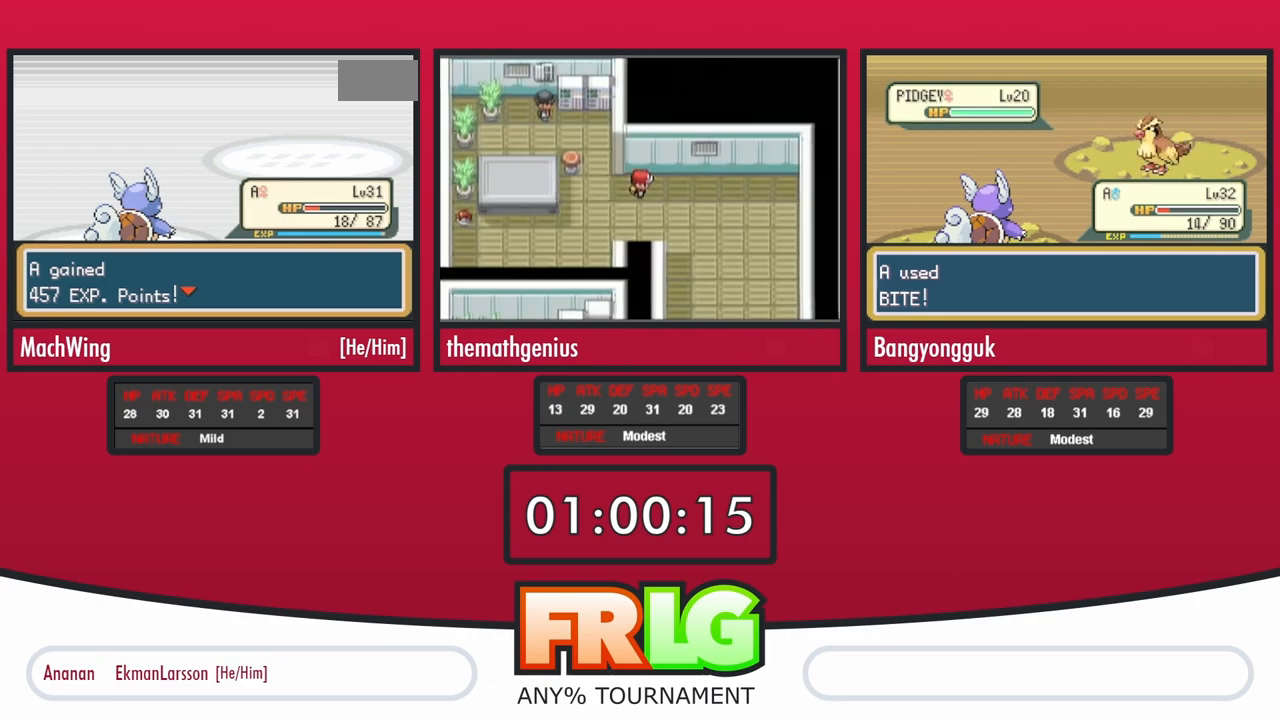
{"buttons": ["A"], "events": [[33, "B", "down"], [67, "A", "up"], [117, "B", "up"], [150, "A", "down"], [200, "B", "down"], [217, "A", "up"], [283, "B", "up"], [317, "A", "down"], [367, "B", "down"], [383, "A", "up"], [450, "B", "up"], [467, "A", "down"]]}
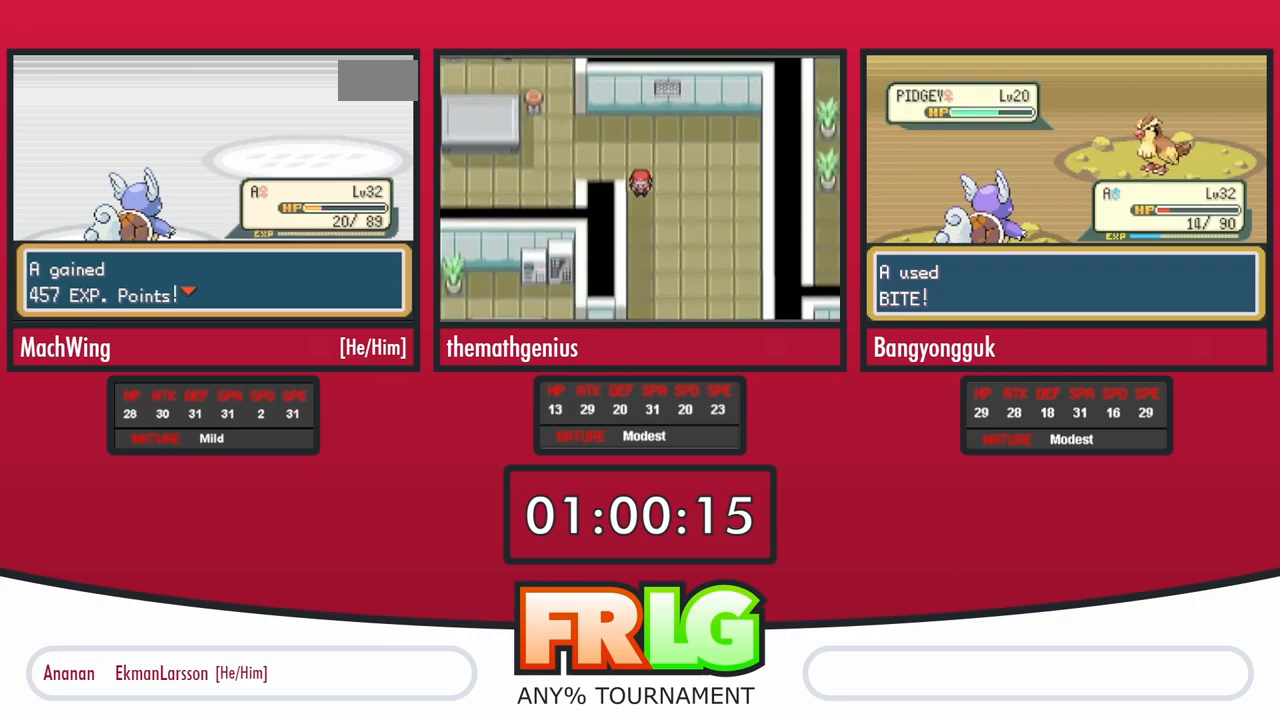
{"buttons": ["A"], "events": [[17, "B", "down"], [50, "A", "up"], [117, "B", "up"], [133, "A", "down"], [183, "B", "down"], [200, "A", "up"], [267, "B", "up"], [283, "A", "down"], [350, "B", "down"], [367, "A", "up"], [433, "B", "up"], [450, "A", "down"]]}
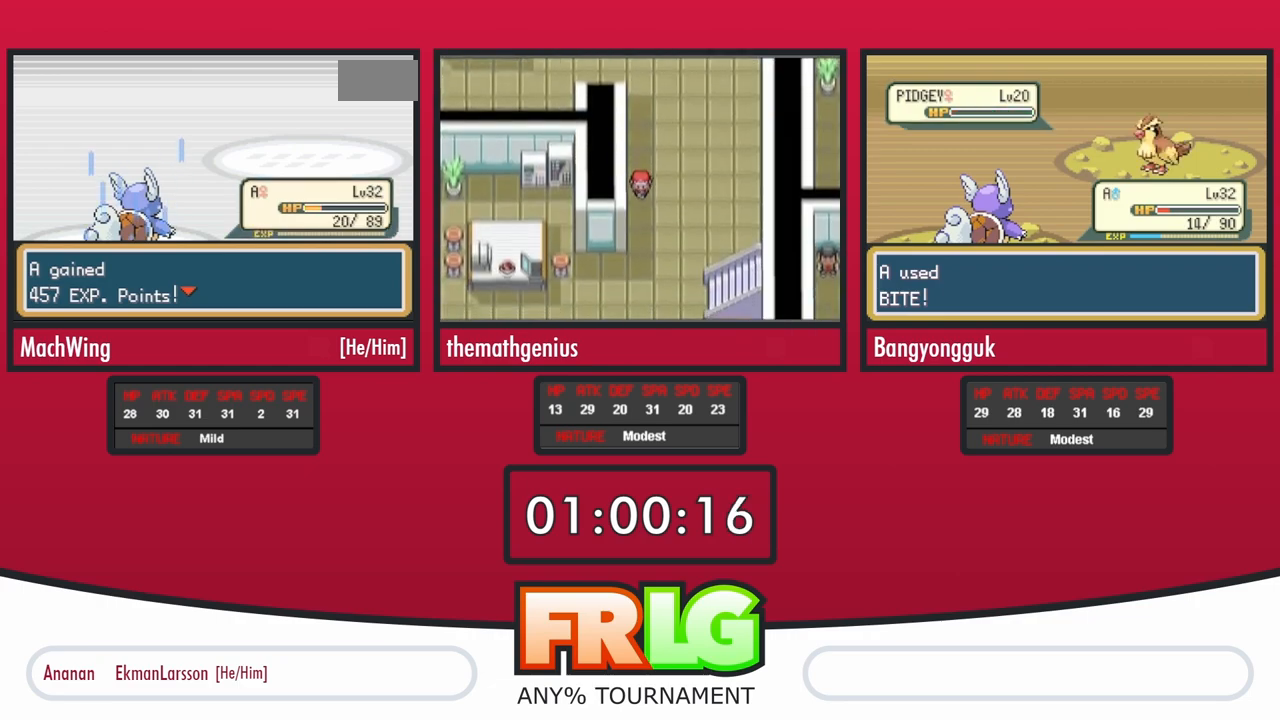
{"buttons": ["A", "B"], "events": [[33, "B", "down"], [50, "A", "up"], [100, "B", "up"], [133, "A", "down"], [183, "B", "down"], [200, "A", "up"], [250, "B", "up"], [300, "A", "down"], [367, "A", "up"], [367, "B", "down"], [417, "B", "up"], [467, "A", "down"], [500, "B", "down"]]}
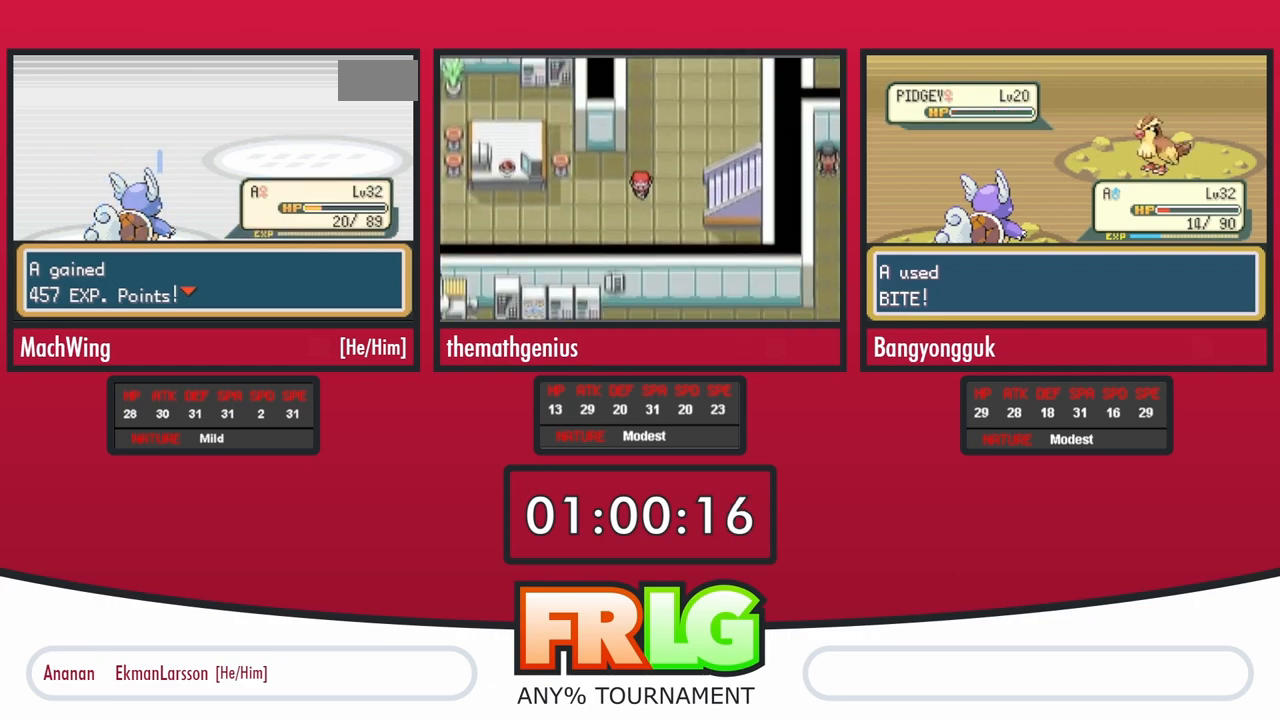
{"buttons": ["A"], "events": [[33, "A", "up"], [100, "B", "up"], [117, "A", "down"], [167, "B", "down"], [200, "A", "up"], [267, "B", "up"], [283, "A", "down"], [350, "B", "down"], [367, "A", "up"], [417, "B", "up"], [433, "A", "down"]]}
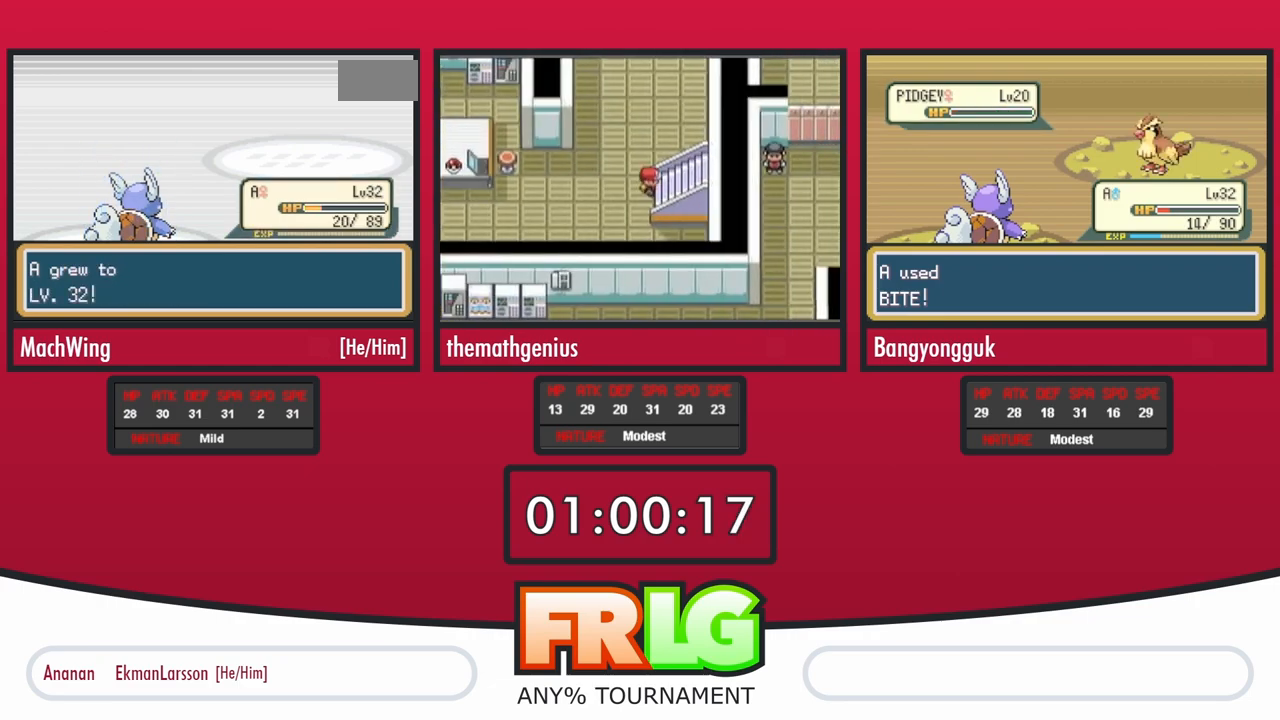
{"buttons": ["B"], "events": [[17, "B", "down"], [33, "A", "up"], [83, "B", "up"], [117, "A", "down"], [183, "B", "down"], [200, "A", "up"], [250, "B", "up"], [267, "A", "down"], [333, "B", "down"], [350, "A", "up"], [400, "B", "up"], [433, "A", "down"], [467, "B", "down"], [500, "A", "up"]]}
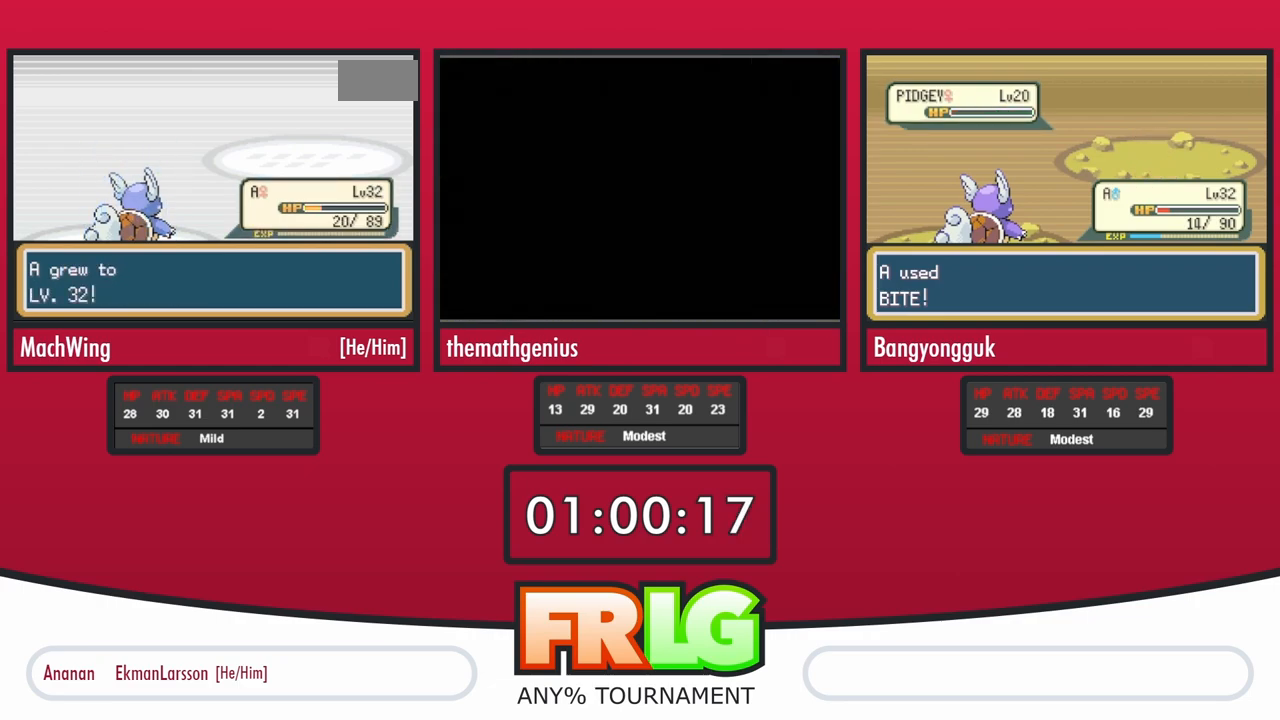
{"buttons": ["A", "B"], "events": [[50, "B", "up"], [67, "A", "down"], [100, "B", "down"], [150, "A", "up"], [167, "B", "up"], [167, "L1", "down"], [200, "A", "down"], [283, "A", "up"], [333, "A", "down"], [350, "B", "down"], [400, "A", "up"], [400, "B", "up"], [400, "L1", "up"], [467, "A", "down"], [483, "B", "down"]]}
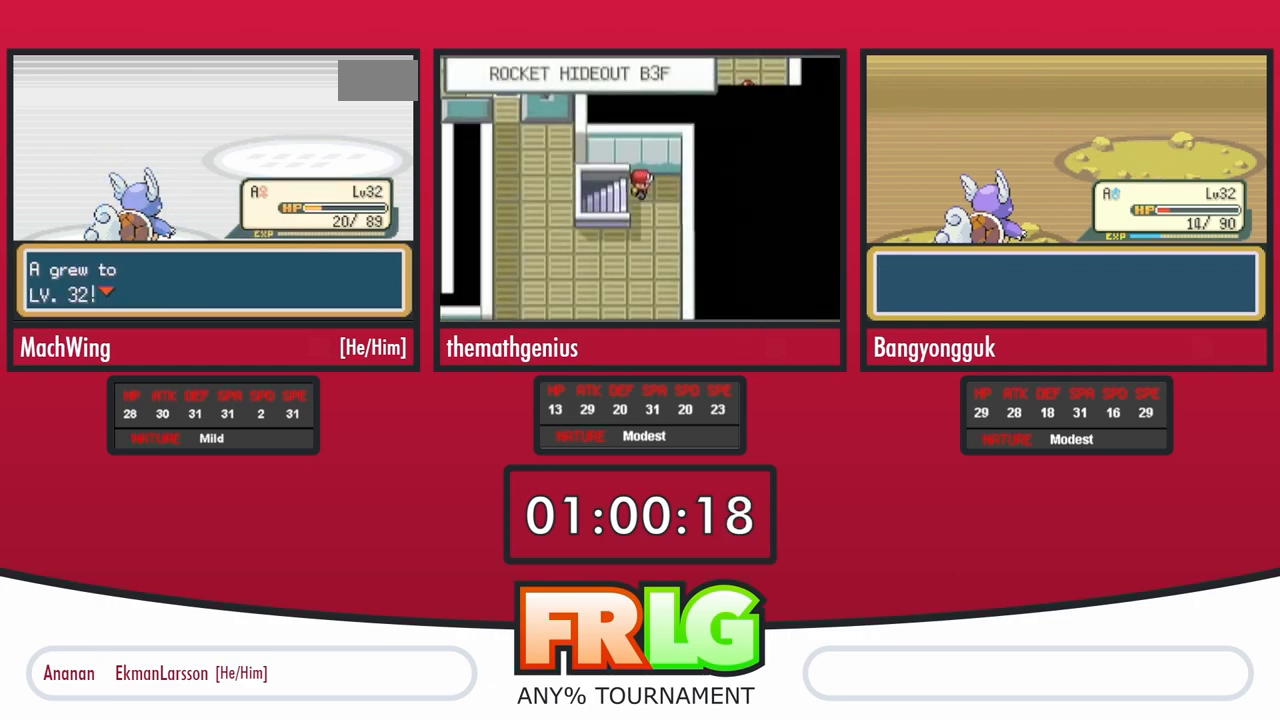
{"buttons": ["A"], "events": [[33, "B", "up"], [50, "A", "up"], [83, "A", "down"], [100, "L1", "down"], [133, "A", "up"], [217, "A", "down"], [217, "B", "down"], [283, "A", "up"], [300, "L1", "up"], [317, "B", "up"], [350, "A", "down"], [383, "B", "down"], [400, "L1", "down"], [417, "A", "up"], [450, "L1", "up"], [467, "B", "up"], [500, "A", "down"]]}
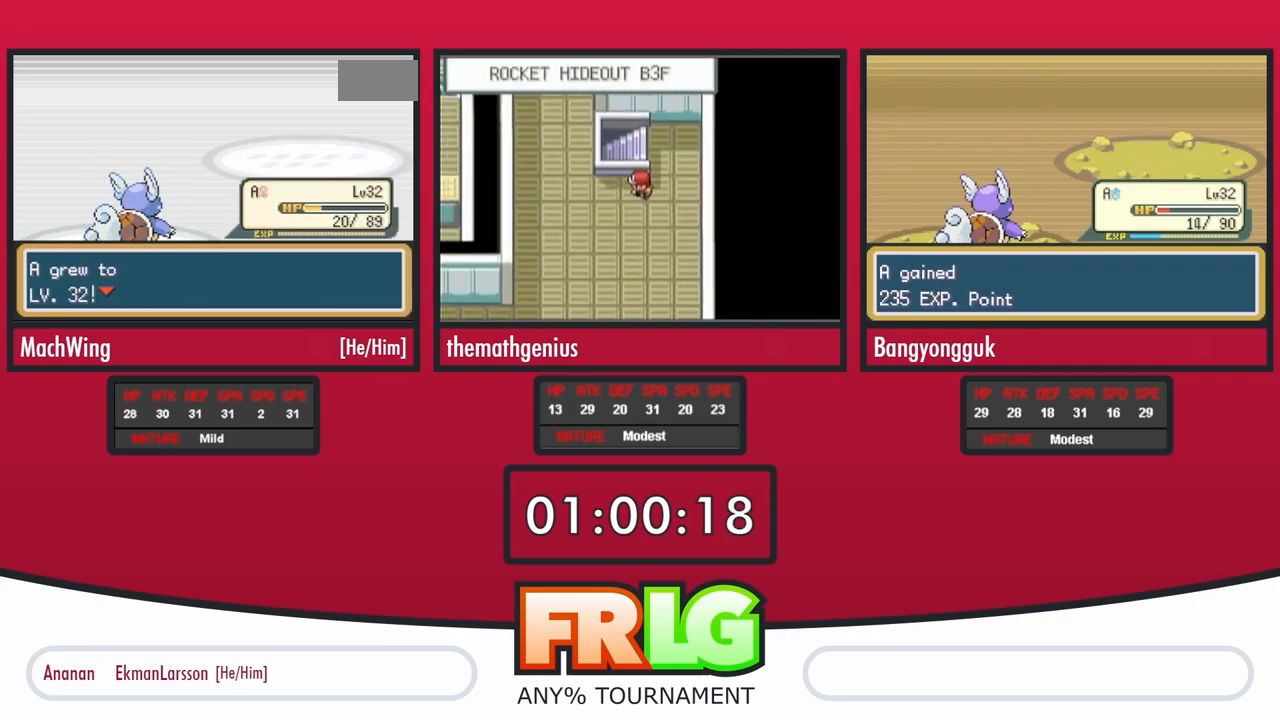
{"buttons": ["A", "B"], "events": [[33, "B", "down"], [67, "A", "up"], [100, "B", "up"], [150, "A", "down"], [183, "B", "down"], [233, "A", "up"], [267, "B", "up"], [300, "A", "down"], [317, "B", "down"], [367, "A", "up"], [417, "B", "up"], [433, "A", "down"], [500, "B", "down"]]}
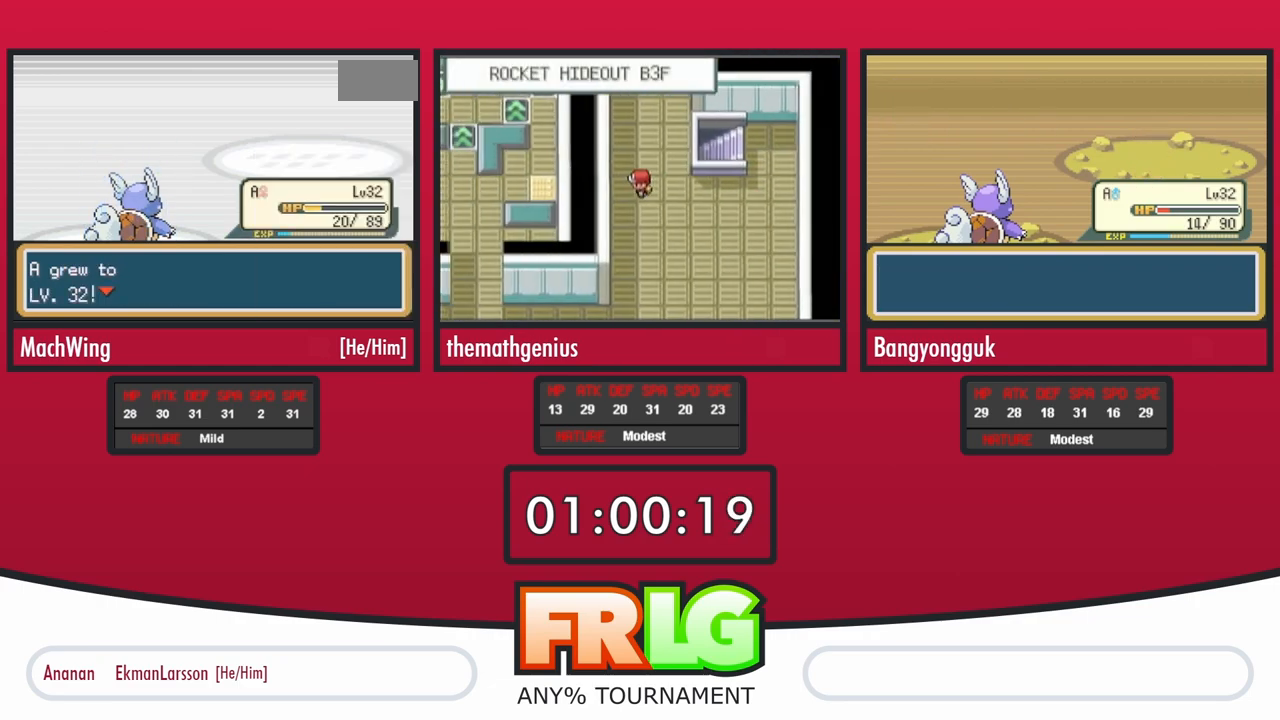
{"buttons": ["B"], "events": [[17, "A", "up"], [67, "B", "up"], [100, "A", "down"], [133, "B", "down"], [167, "A", "up"], [217, "B", "up"], [267, "A", "down"], [300, "B", "down"], [317, "A", "up"], [367, "A", "down"], [383, "B", "up"], [467, "A", "up"], [467, "B", "down"]]}
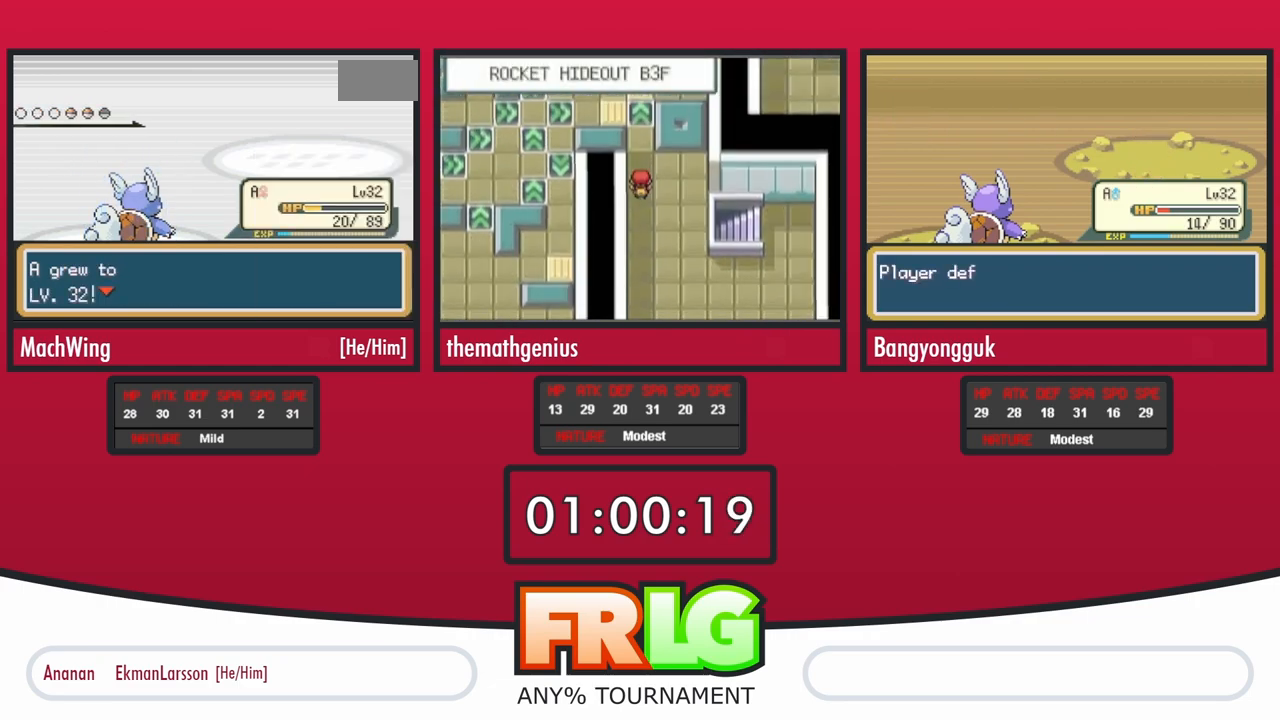
{"buttons": ["B"], "events": [[33, "A", "down"], [33, "B", "up"], [133, "A", "up"], [133, "B", "down"], [183, "B", "up"], [217, "A", "down"], [267, "B", "down"], [300, "A", "up"], [350, "B", "up"], [383, "A", "down"], [417, "B", "down"], [467, "A", "up"]]}
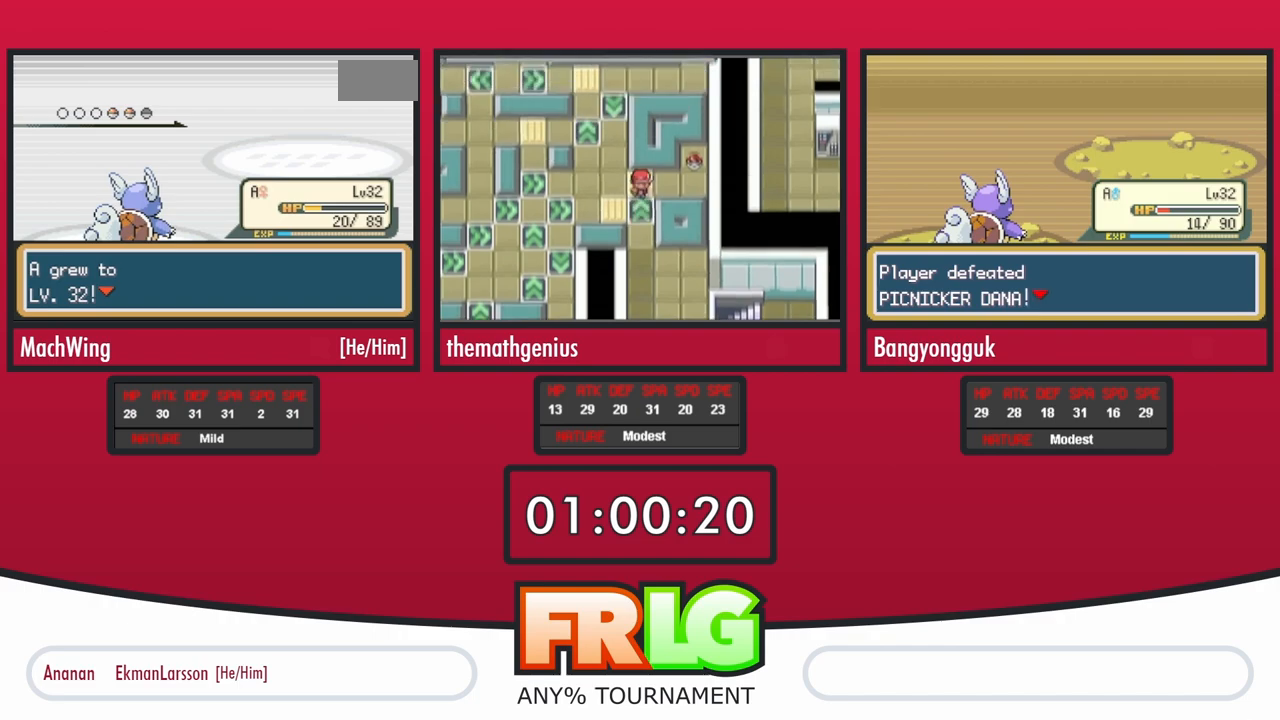
{"buttons": [], "events": [[33, "B", "up"], [50, "A", "down"], [100, "B", "down"], [133, "A", "up"], [167, "B", "up"], [217, "A", "down"], [250, "B", "down"], [300, "A", "up"], [333, "B", "up"], [367, "A", "down"], [417, "B", "down"], [467, "A", "up"], [500, "B", "up"]]}
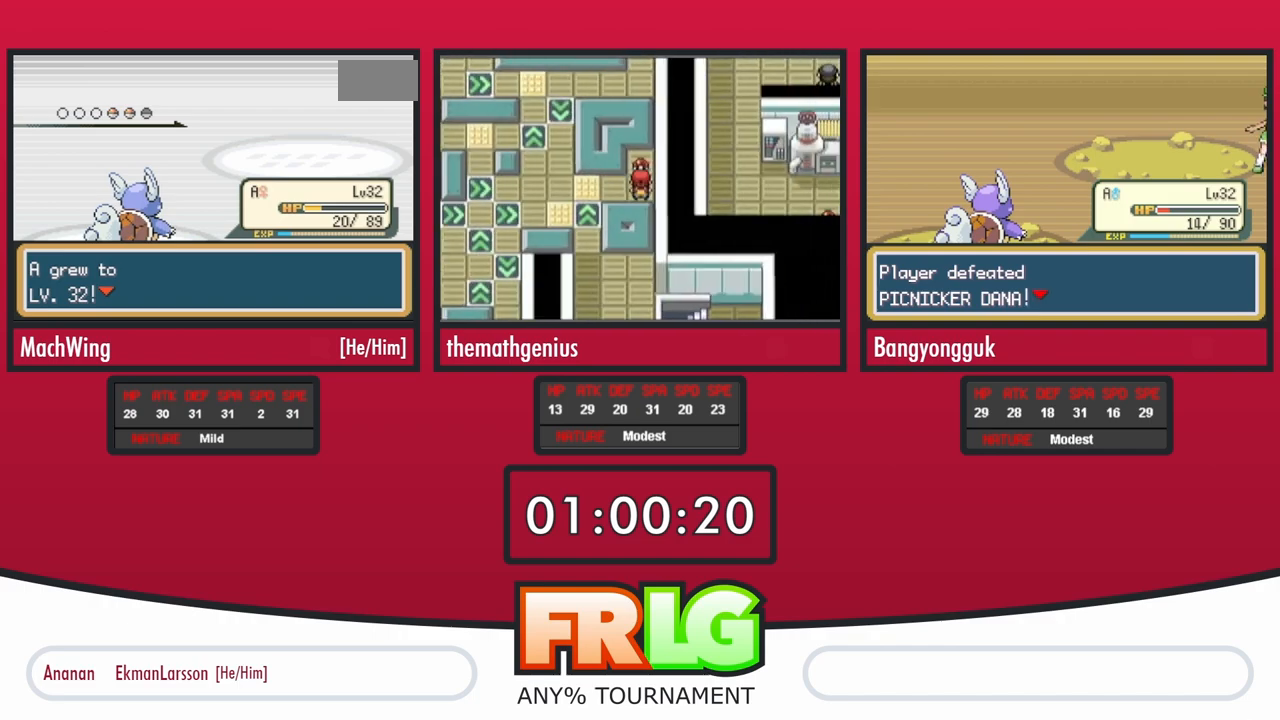
{"buttons": ["A"], "events": [[17, "A", "down"], [83, "B", "down"], [117, "A", "up"], [150, "B", "up"], [167, "A", "down"], [250, "A", "up"], [250, "B", "down"], [300, "B", "up"], [317, "A", "down"], [383, "B", "down"], [400, "A", "up"], [450, "B", "up"], [483, "A", "down"]]}
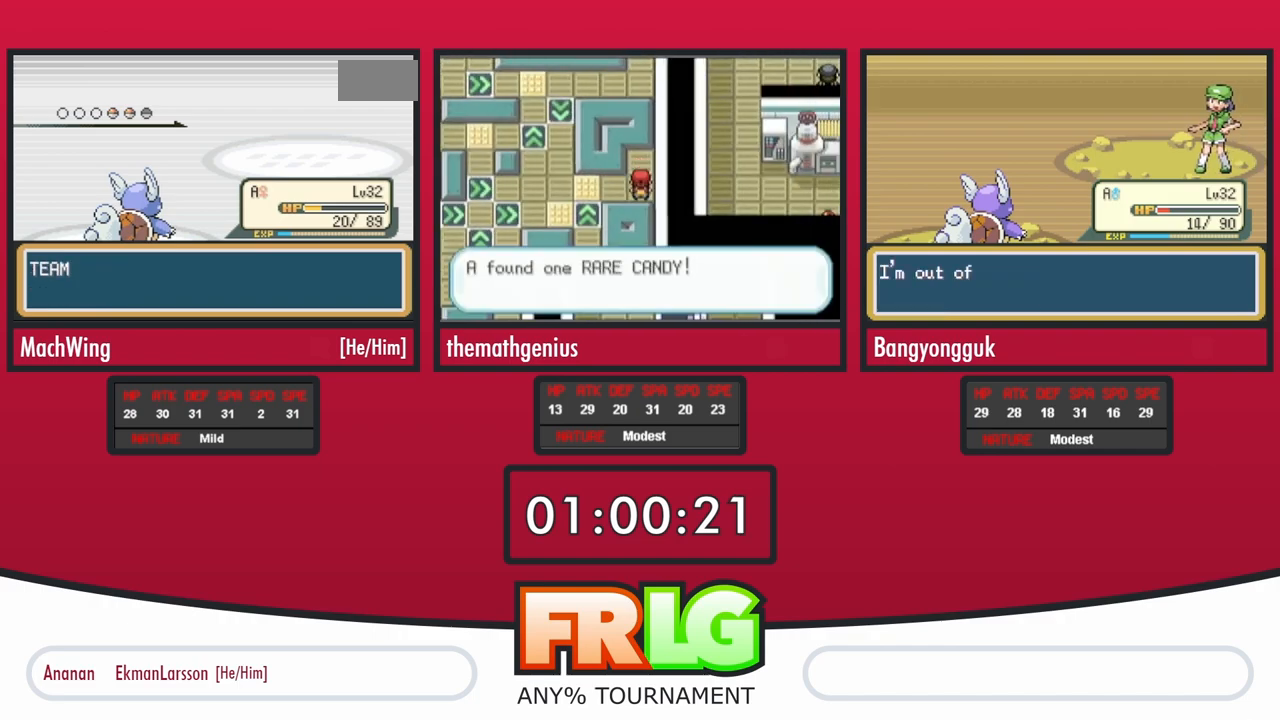
{"buttons": ["A"], "events": [[50, "B", "down"], [67, "A", "up"], [133, "A", "down"], [133, "B", "up"], [217, "A", "up"], [217, "B", "down"], [283, "B", "up"], [300, "A", "down"], [383, "A", "up"], [383, "B", "down"], [450, "A", "down"], [450, "B", "up"]]}
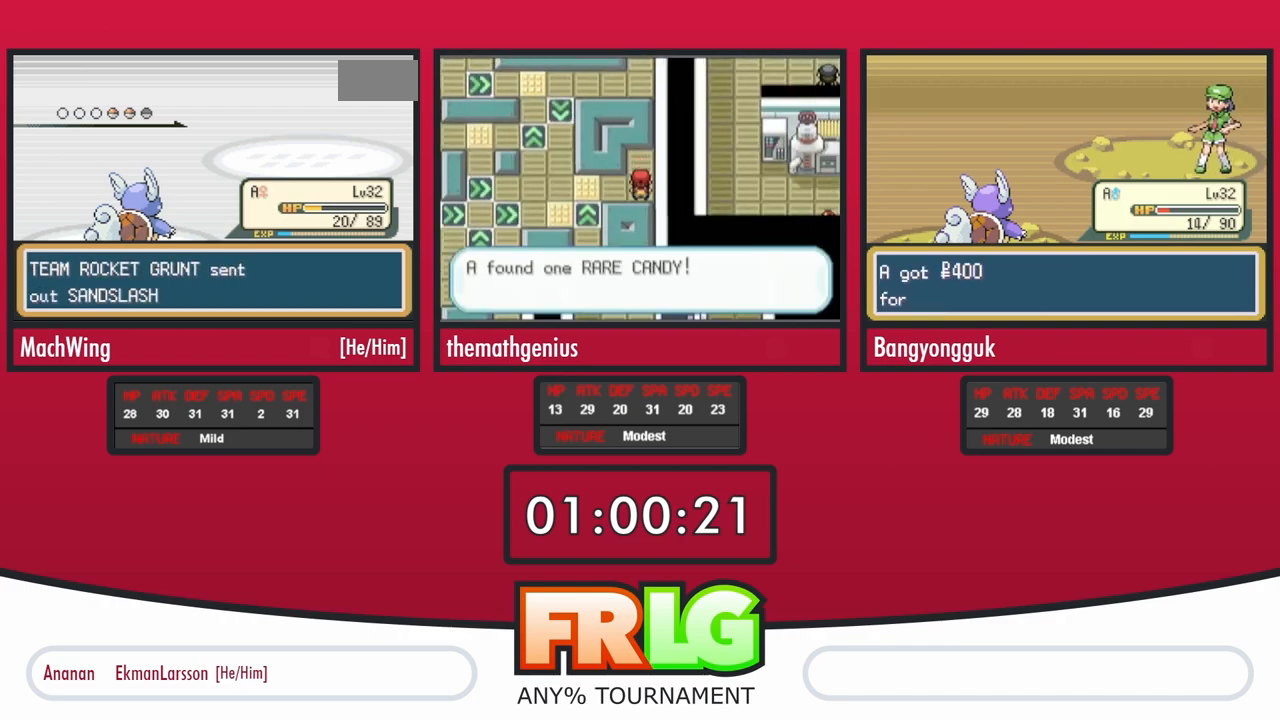
{"buttons": ["A"], "events": [[50, "A", "up"], [50, "B", "down"], [100, "B", "up"], [117, "A", "down"], [183, "B", "down"], [200, "A", "up"], [283, "A", "down"], [283, "B", "up"], [350, "B", "down"], [367, "A", "up"], [417, "A", "down"], [417, "B", "up"]]}
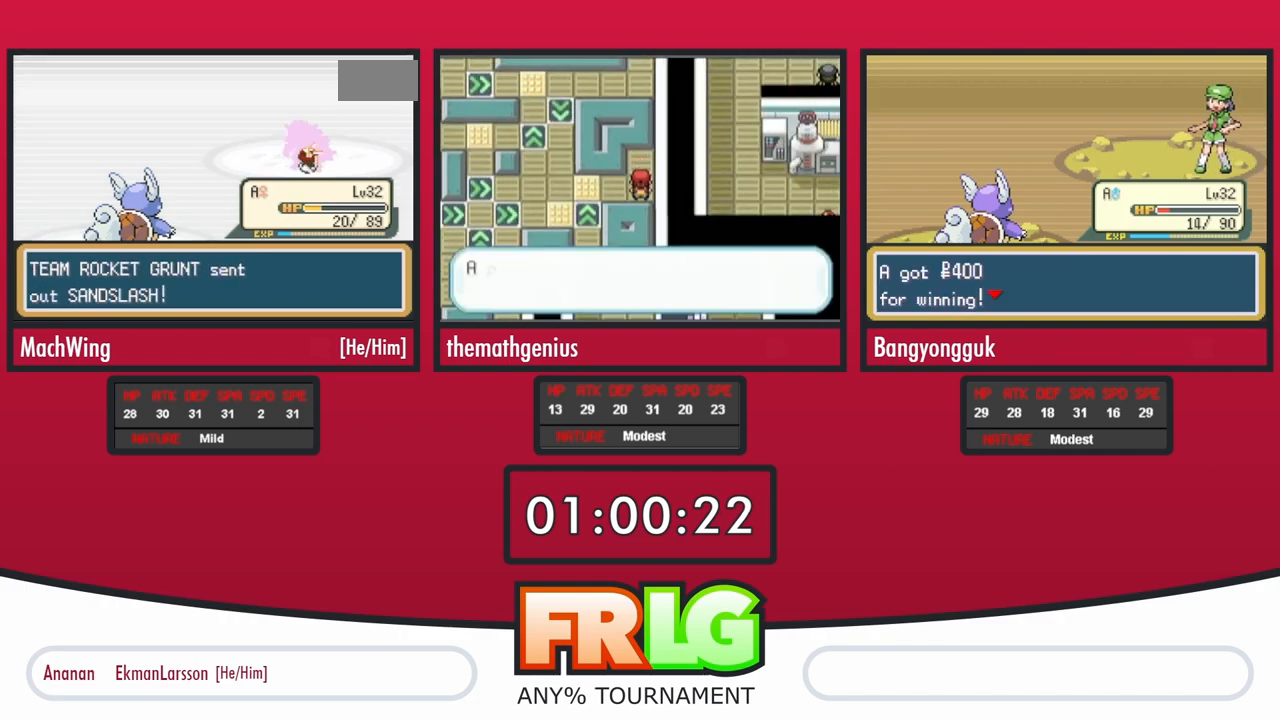
{"buttons": ["A"], "events": [[17, "B", "down"], [33, "A", "up"], [83, "A", "down"], [83, "B", "up"], [167, "B", "down"], [183, "A", "up"], [250, "B", "up"], [267, "A", "down"], [333, "B", "down"], [350, "A", "up"], [417, "B", "up"], [433, "A", "down"]]}
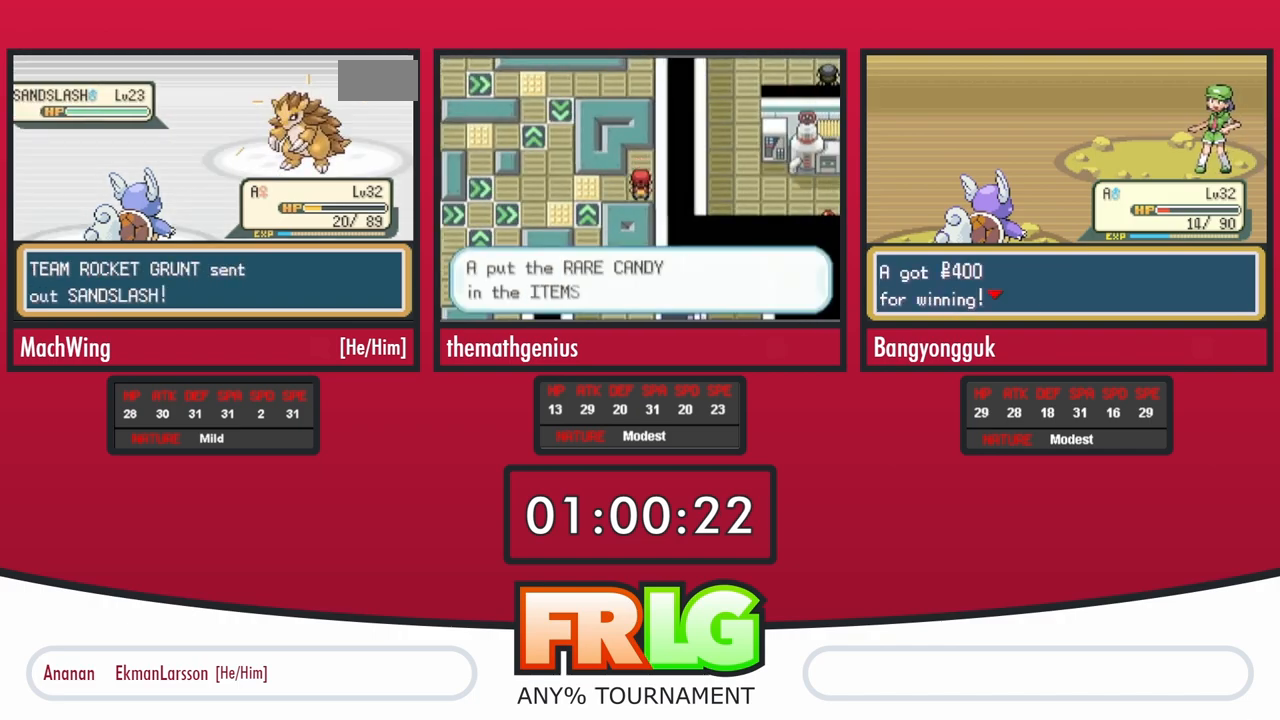
{"buttons": ["L1"], "events": [[17, "A", "up"], [100, "A", "down"], [183, "A", "up"], [250, "A", "down"], [250, "L1", "down"], [333, "A", "up"], [350, "L1", "up"], [400, "A", "down"], [433, "L1", "down"], [450, "A", "up"]]}
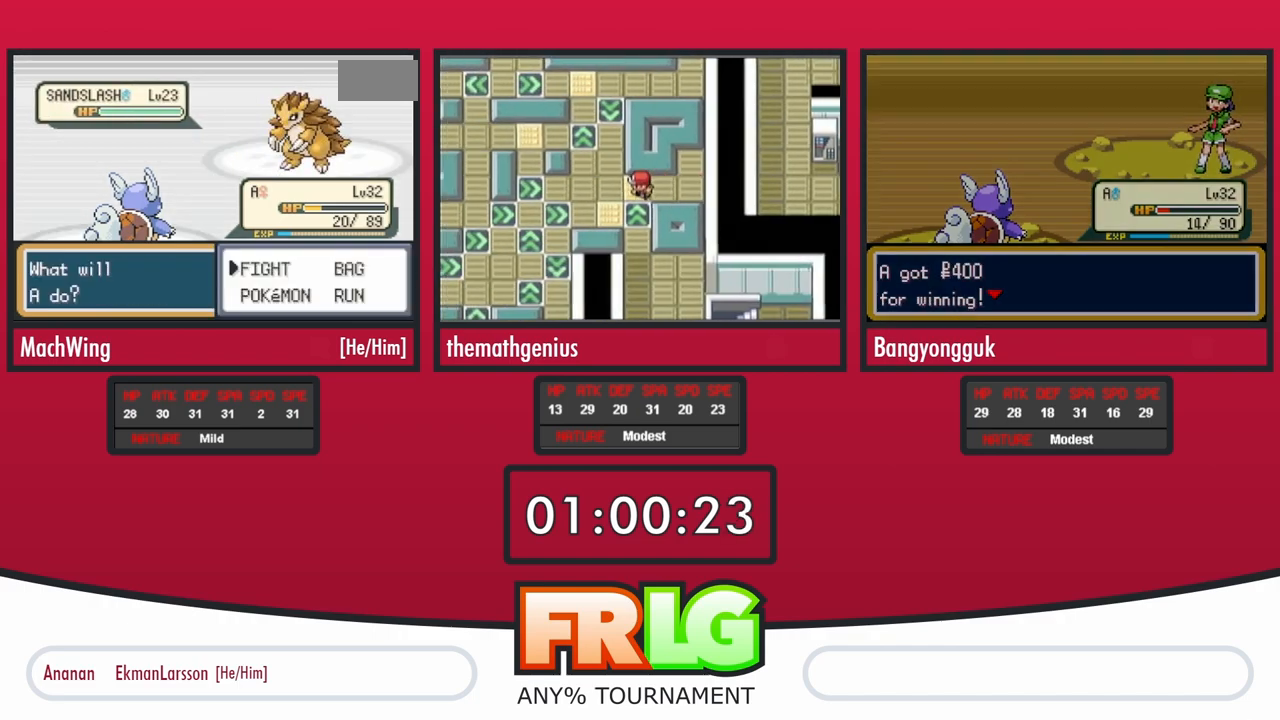
{"buttons": ["A"], "events": [[17, "A", "down"], [50, "L1", "up"], [67, "A", "up"], [100, "A", "down"], [133, "L1", "down"], [183, "A", "up"], [217, "A", "down"], [250, "L1", "up"], [300, "L1", "down"], [317, "A", "up"], [367, "A", "down"], [450, "A", "up"], [450, "L1", "up"], [500, "A", "down"]]}
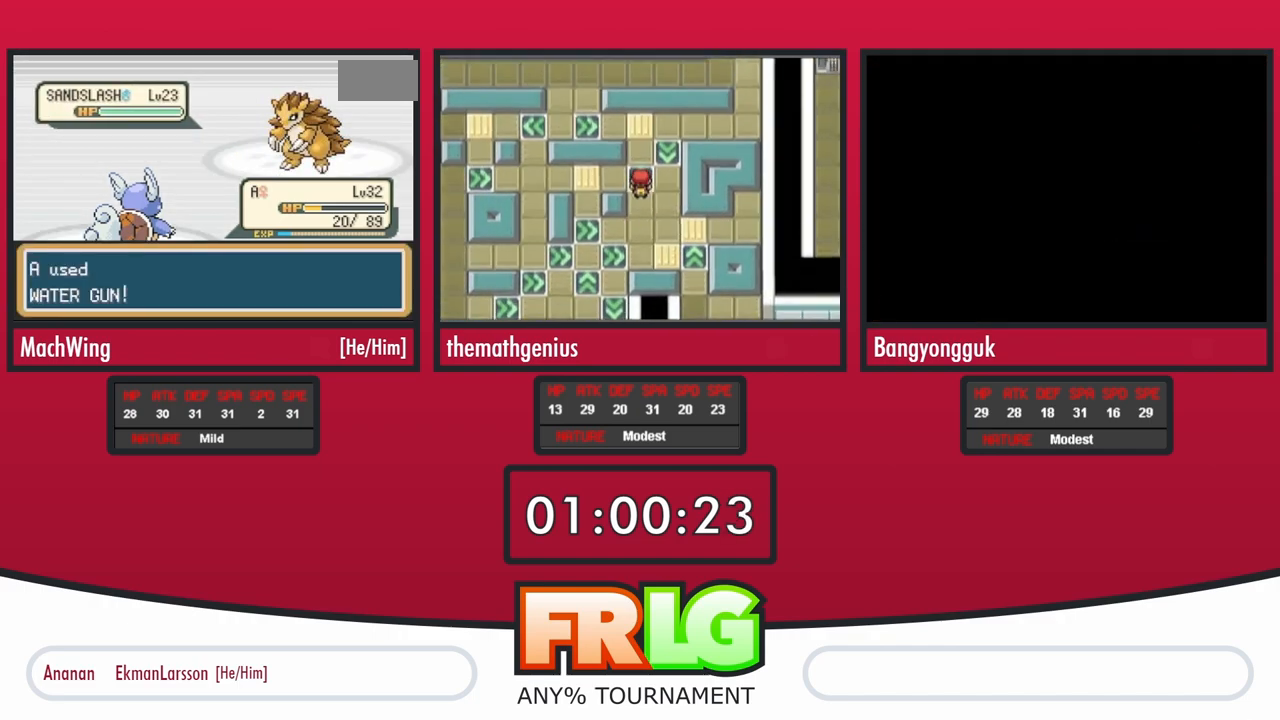
{"buttons": [], "events": [[67, "L1", "down"], [83, "A", "up"], [133, "A", "down"], [183, "L1", "up"], [250, "A", "up"]]}
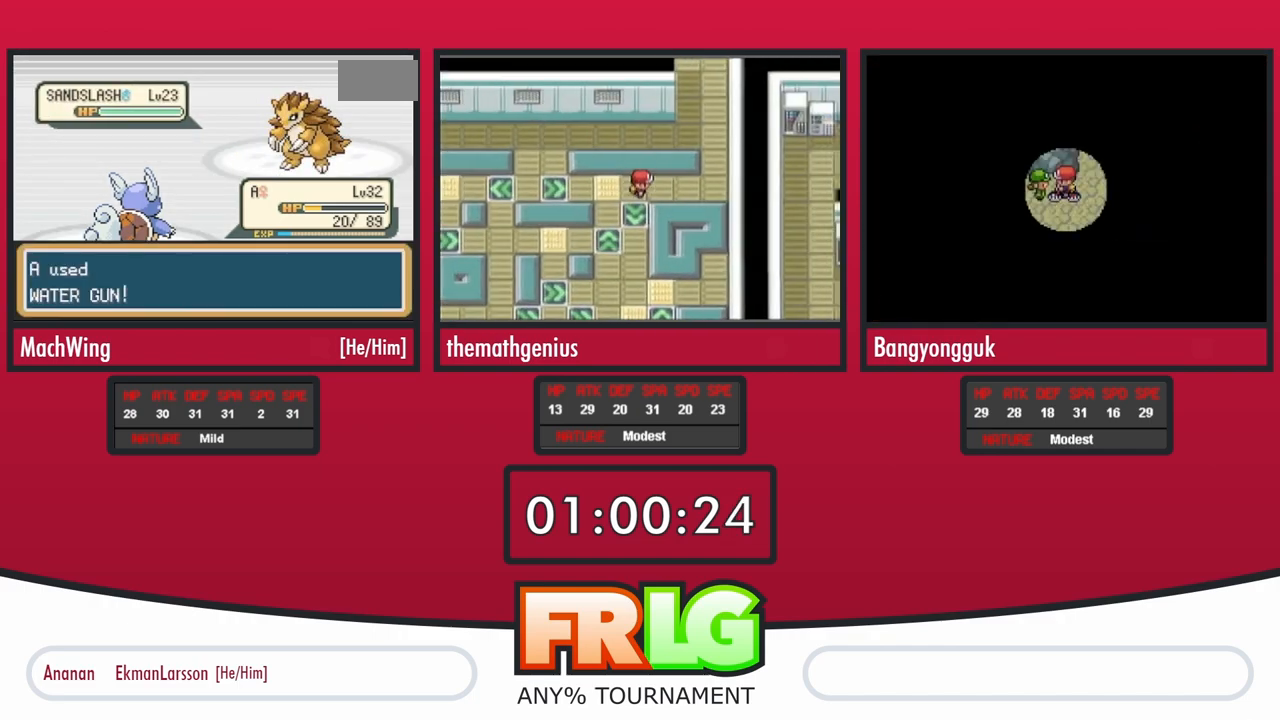
{"buttons": [], "events": []}
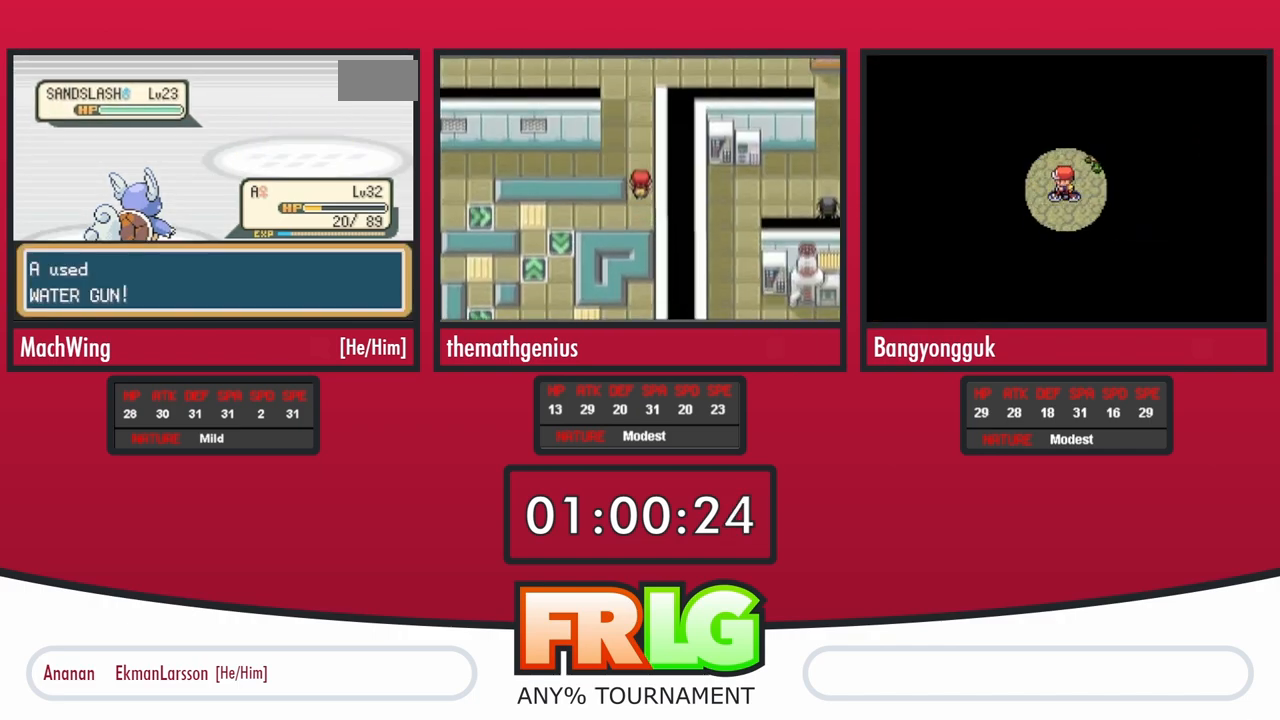
{"buttons": ["A"], "events": [[317, "A", "down"], [417, "A", "up"], [483, "A", "down"]]}
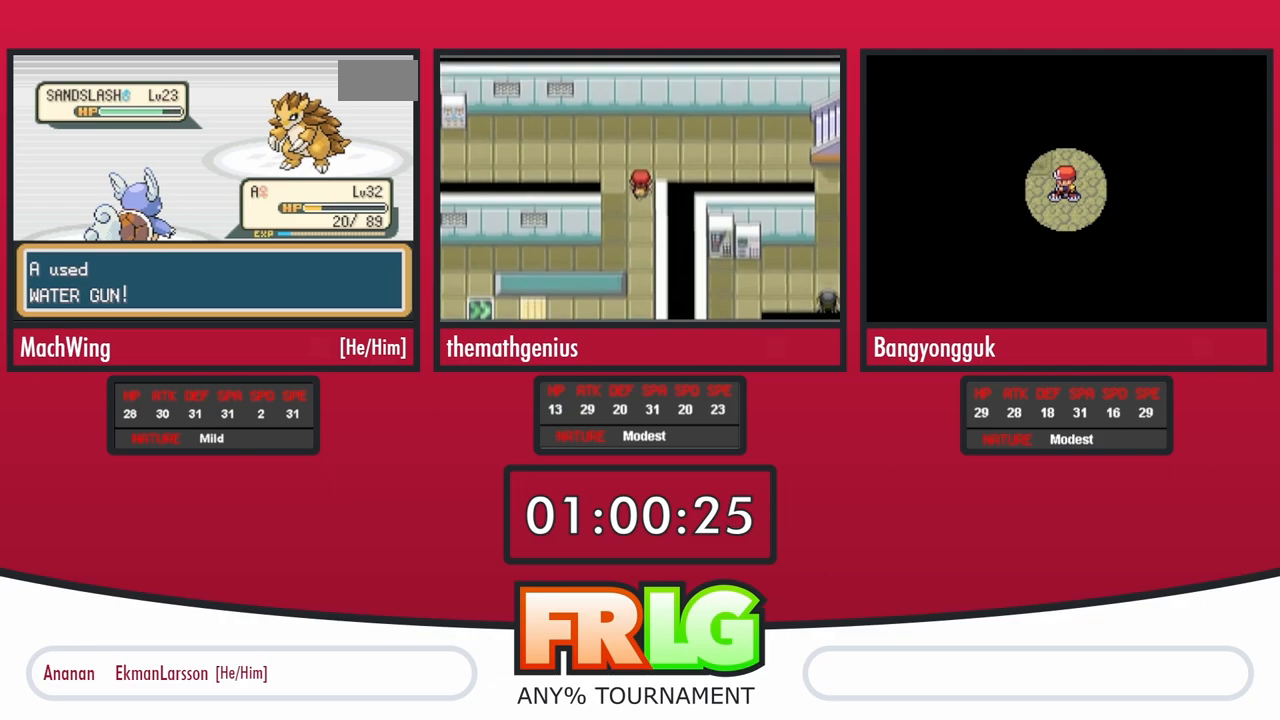
{"buttons": ["B"], "events": [[50, "A", "up"], [133, "A", "down"], [183, "A", "up"], [267, "A", "down"], [317, "B", "down"], [350, "A", "up"], [383, "B", "up"], [417, "A", "down"], [450, "B", "down"], [500, "A", "up"]]}